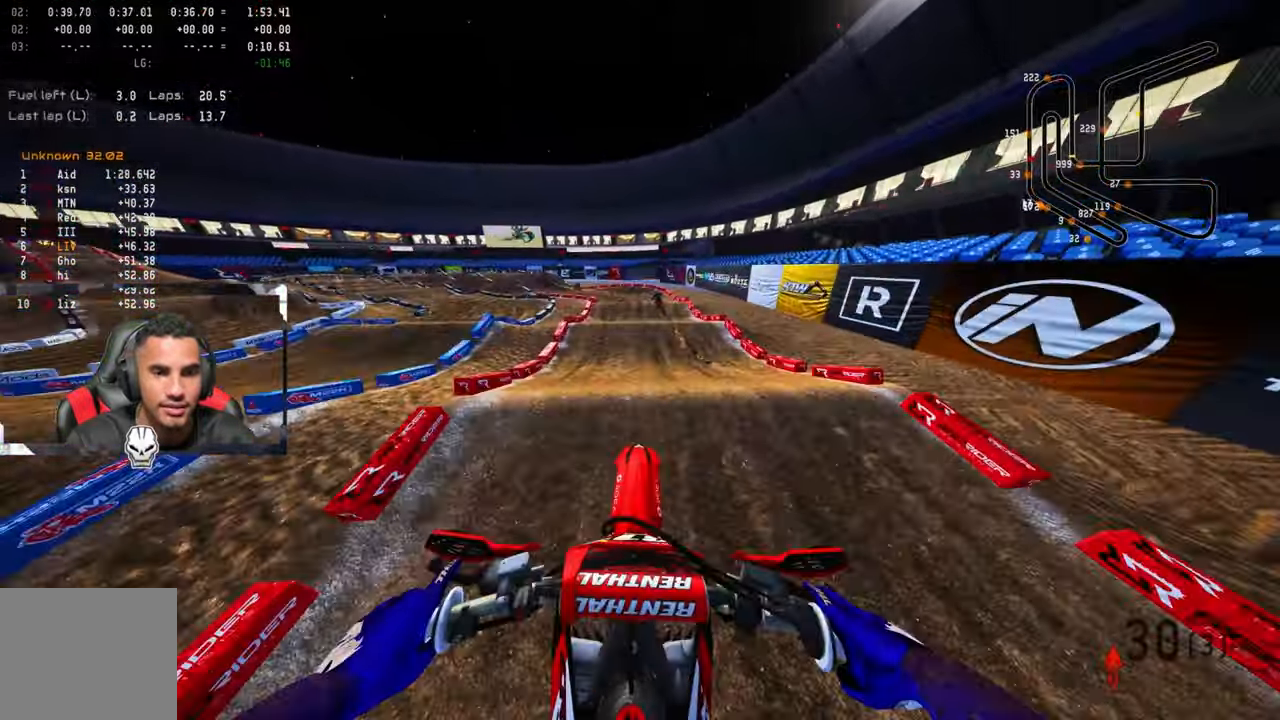
Gameplay with a controller (PlayStation layout); each line is a JSON object with the inputs held at the frame after it. "events" lists button and stick changes between this image and that frame as [ms after this image, input, new state], when the widget could be followed in between.
{"buttons": ["R2"], "left_stick": "up", "right_stick": "up", "events": [[17, "R2", "down"], [367, "right_stick", "up"]]}
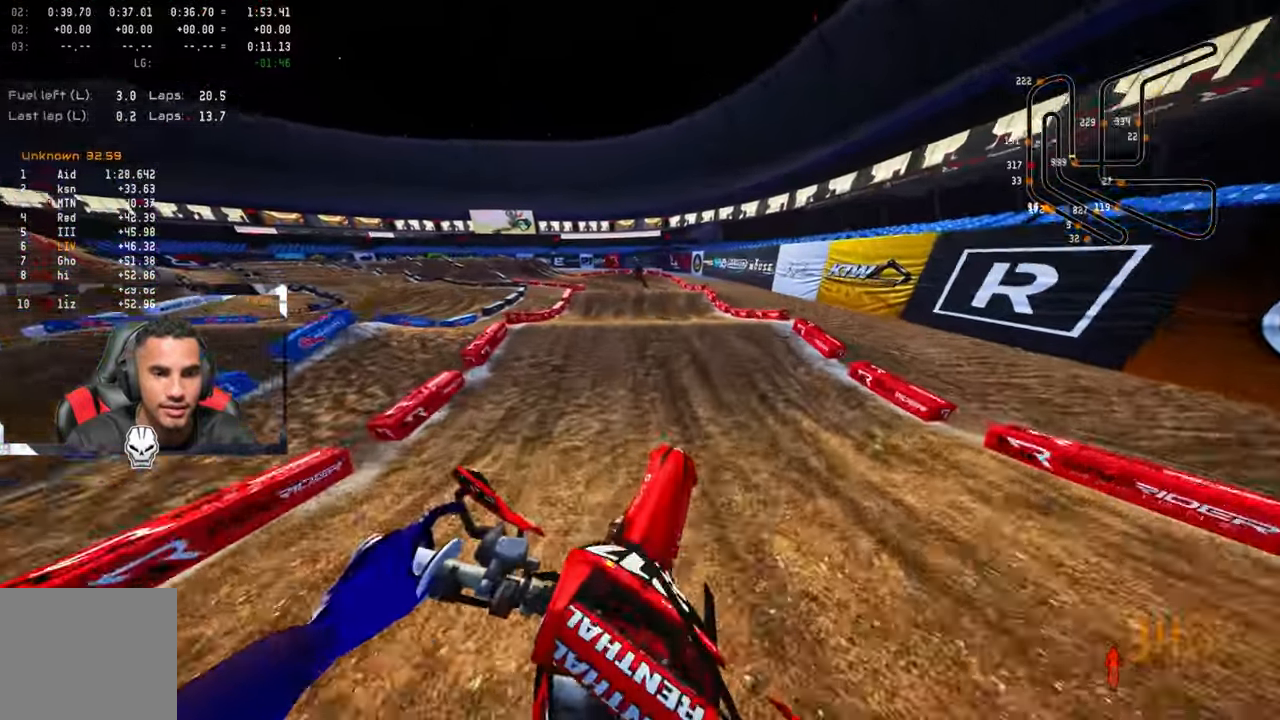
{"buttons": ["R2"], "left_stick": "up", "right_stick": "up", "events": [[284, "right_stick", "center"], [367, "R3", "down"], [417, "right_stick", "up"], [467, "R3", "up"]]}
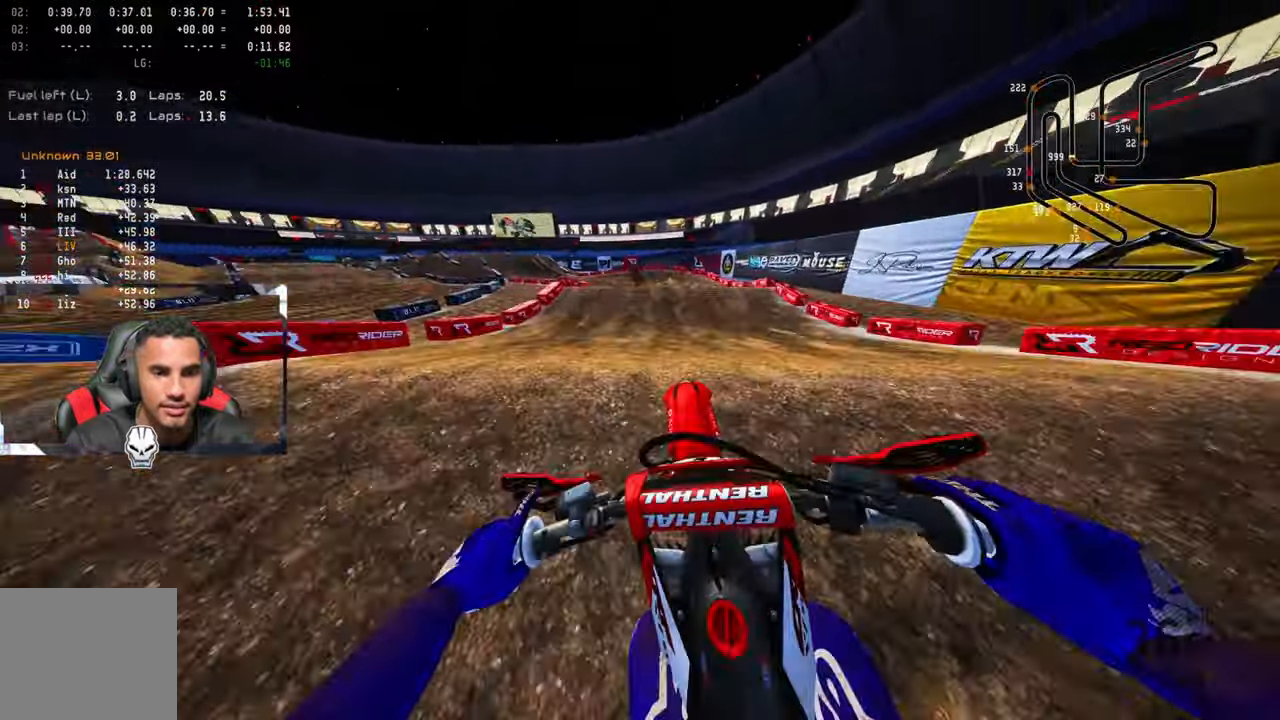
{"buttons": [], "left_stick": "up", "right_stick": "center", "events": [[67, "R2", "up"], [233, "right_stick", "center"], [300, "R2", "down"], [350, "R3", "down"], [433, "R2", "up"], [433, "R3", "up"]]}
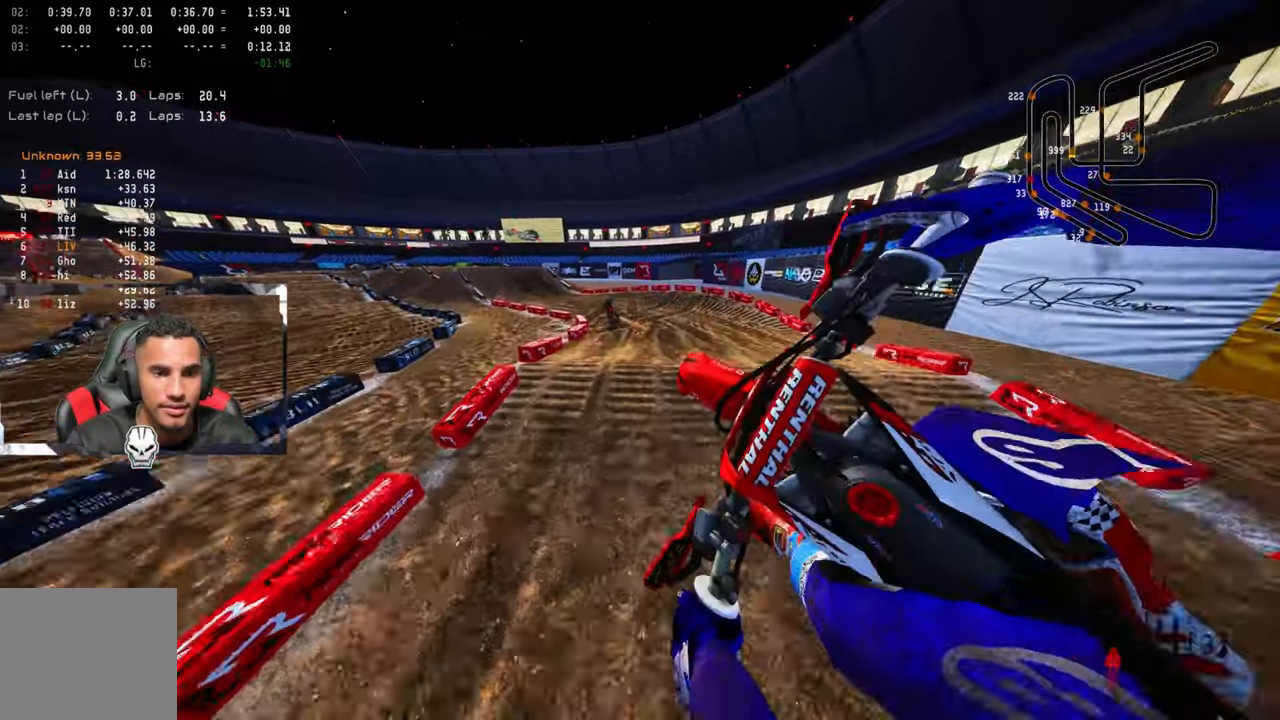
{"buttons": [], "left_stick": "up", "right_stick": "center", "events": []}
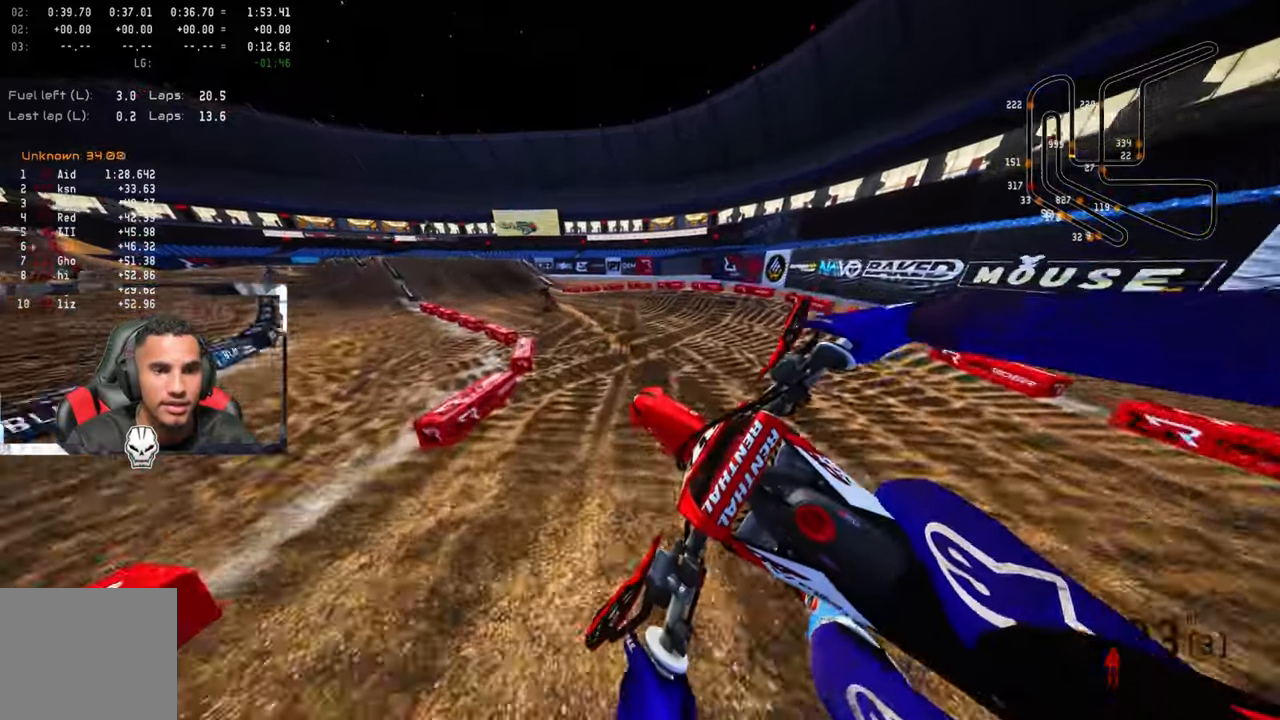
{"buttons": ["R2"], "left_stick": "up", "right_stick": "up", "events": [[233, "R2", "down"], [283, "R3", "down"], [283, "right_stick", "up"], [383, "R3", "up"]]}
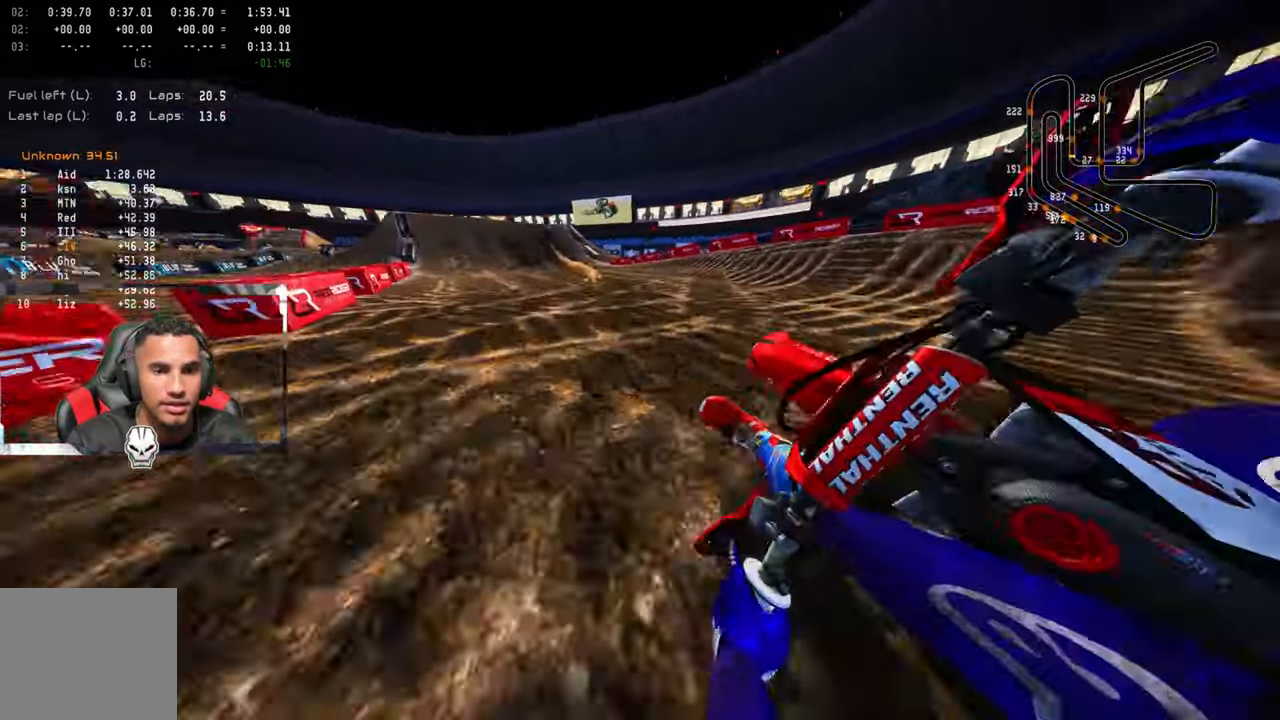
{"buttons": [], "left_stick": "up", "right_stick": "up", "events": [[433, "R2", "up"]]}
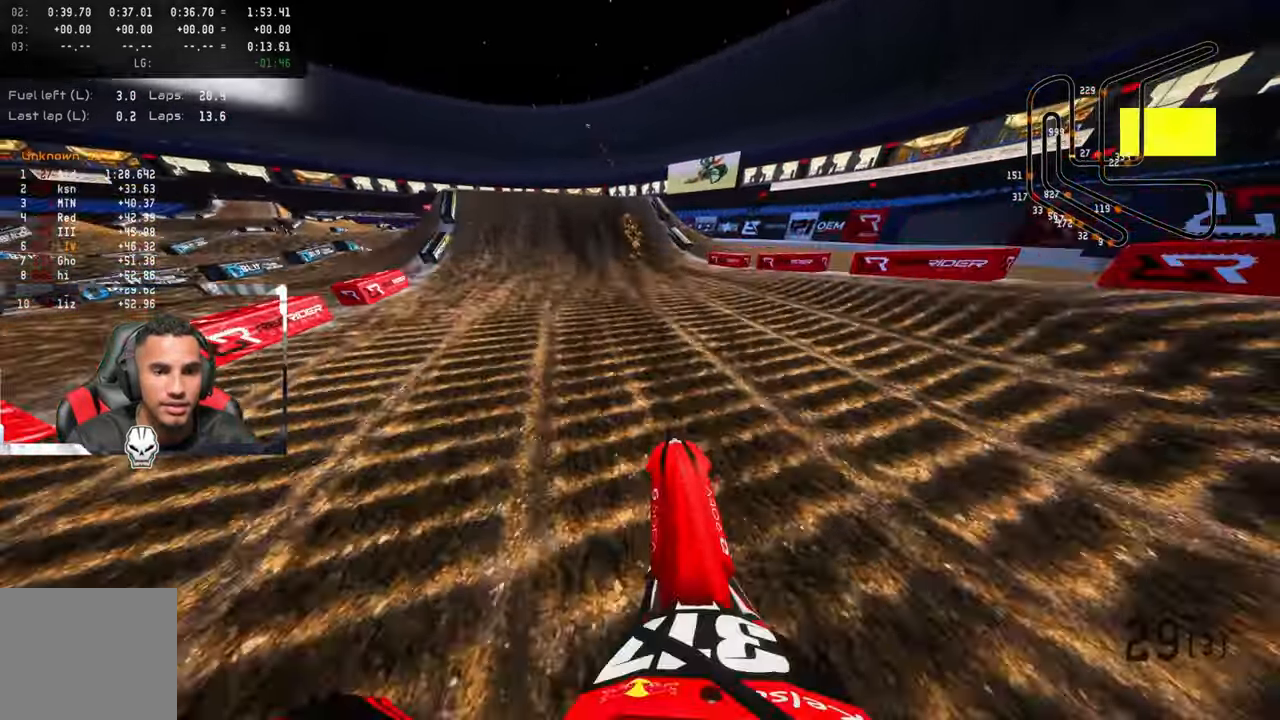
{"buttons": ["R2"], "left_stick": "up", "right_stick": "up", "events": [[150, "R2", "down"]]}
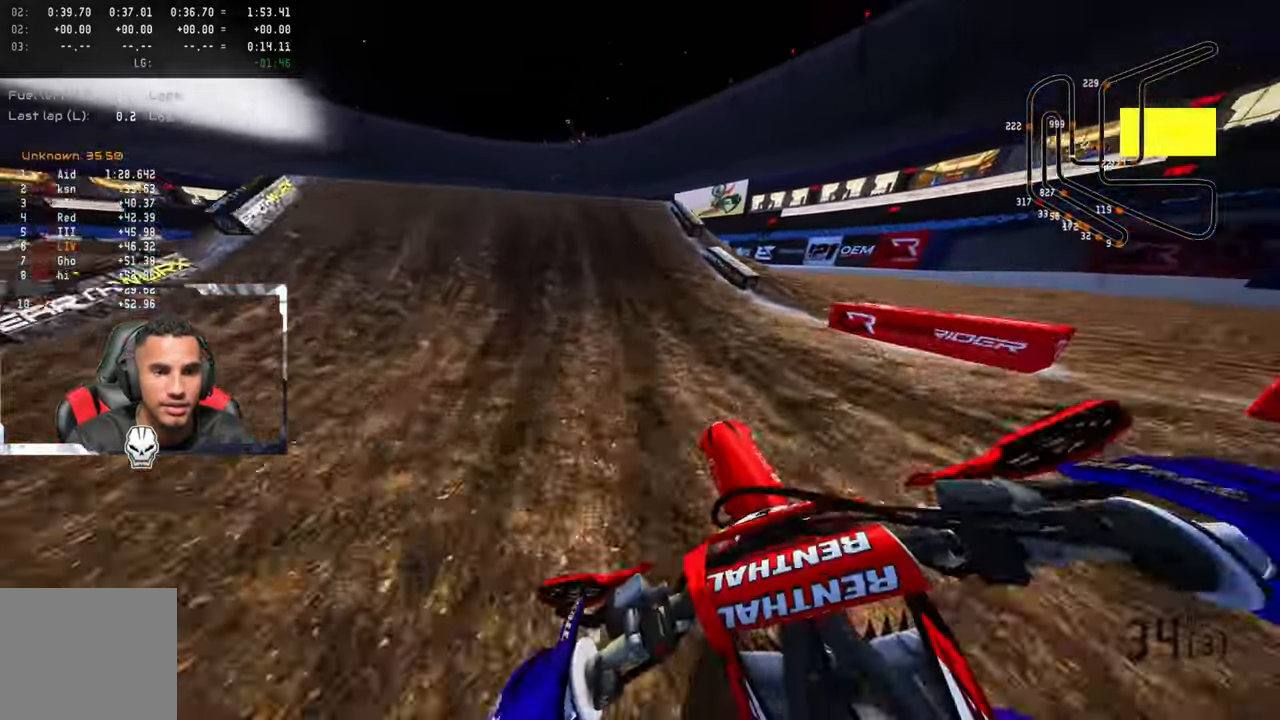
{"buttons": ["R2"], "left_stick": "up-left", "right_stick": "up", "events": [[33, "right_stick", "center"], [250, "R2", "up"], [316, "TRIANGLE", "down"], [366, "left_stick", "up-left"], [400, "TRIANGLE", "up"], [450, "right_stick", "up"], [466, "R2", "down"]]}
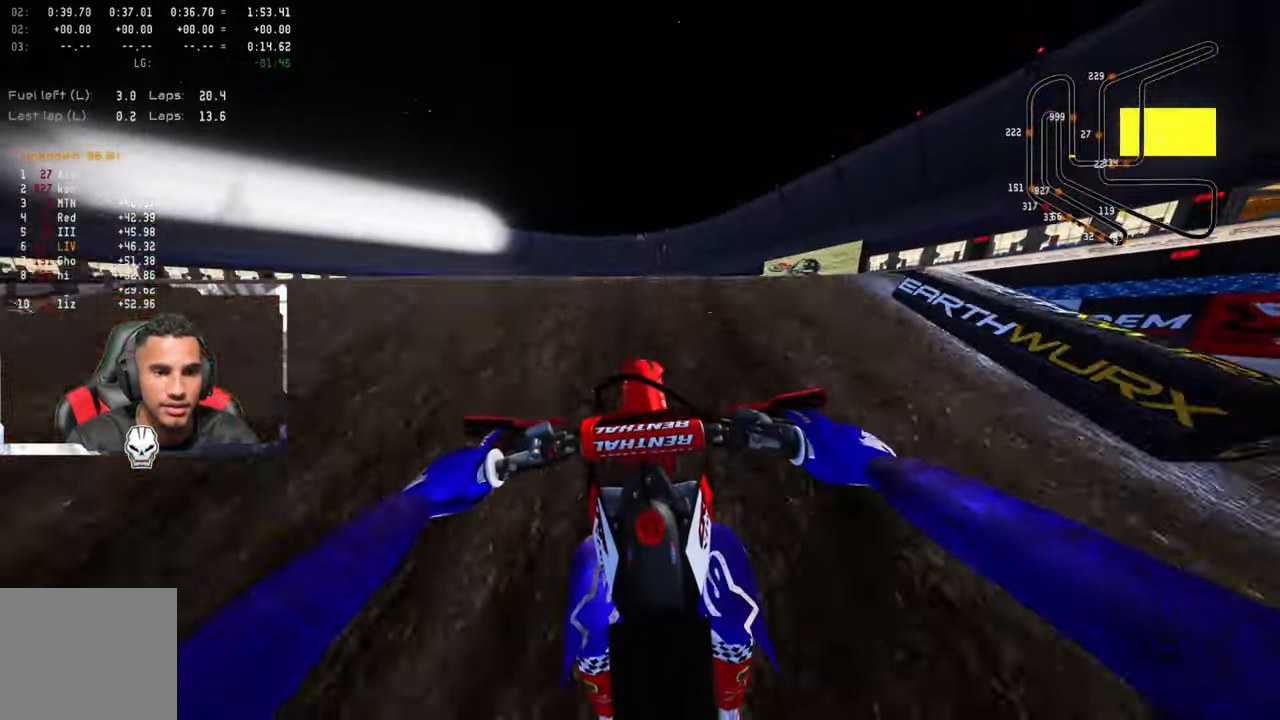
{"buttons": [], "left_stick": "center", "right_stick": "center", "events": [[133, "R2", "up"], [216, "left_stick", "center"], [400, "R2", "down"], [416, "right_stick", "center"], [466, "R2", "up"]]}
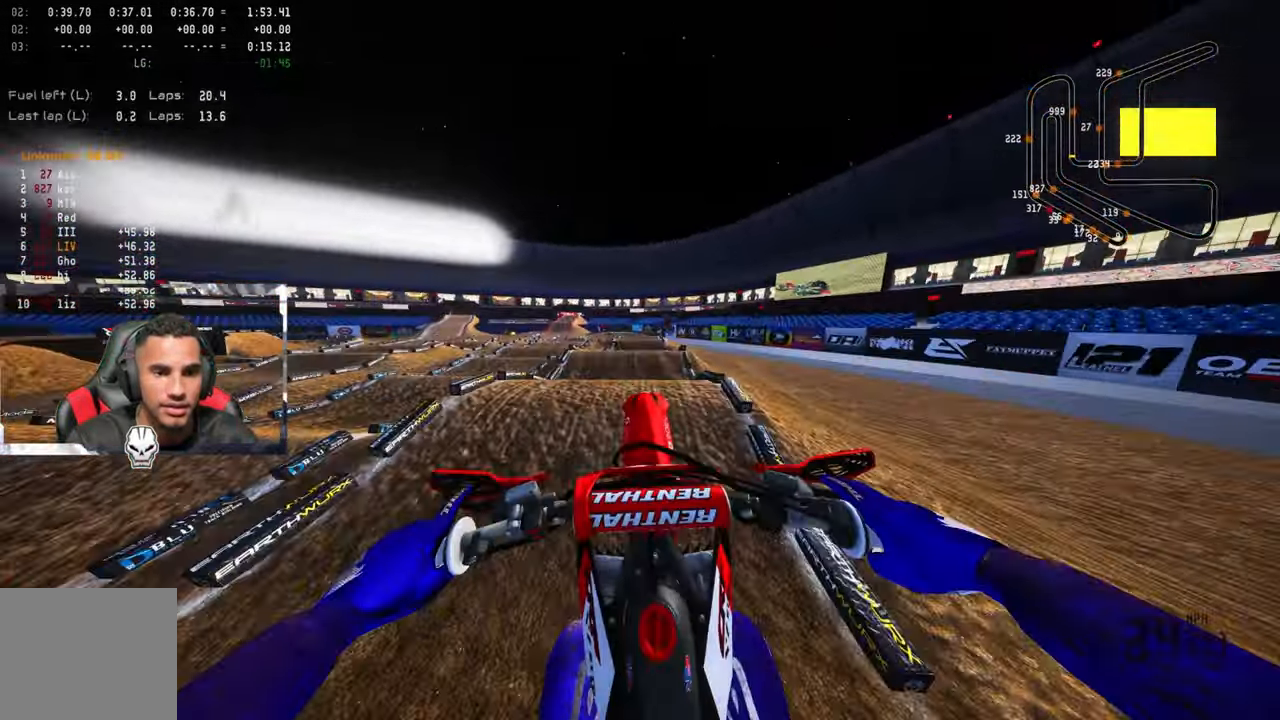
{"buttons": ["R2"], "left_stick": "center", "right_stick": "center", "events": [[83, "L1", "down"], [83, "L2", "down"], [83, "R3", "down"], [133, "L1", "up"], [133, "L2", "up"], [183, "right_stick", "up"], [216, "R3", "up"], [433, "R2", "down"], [450, "right_stick", "center"]]}
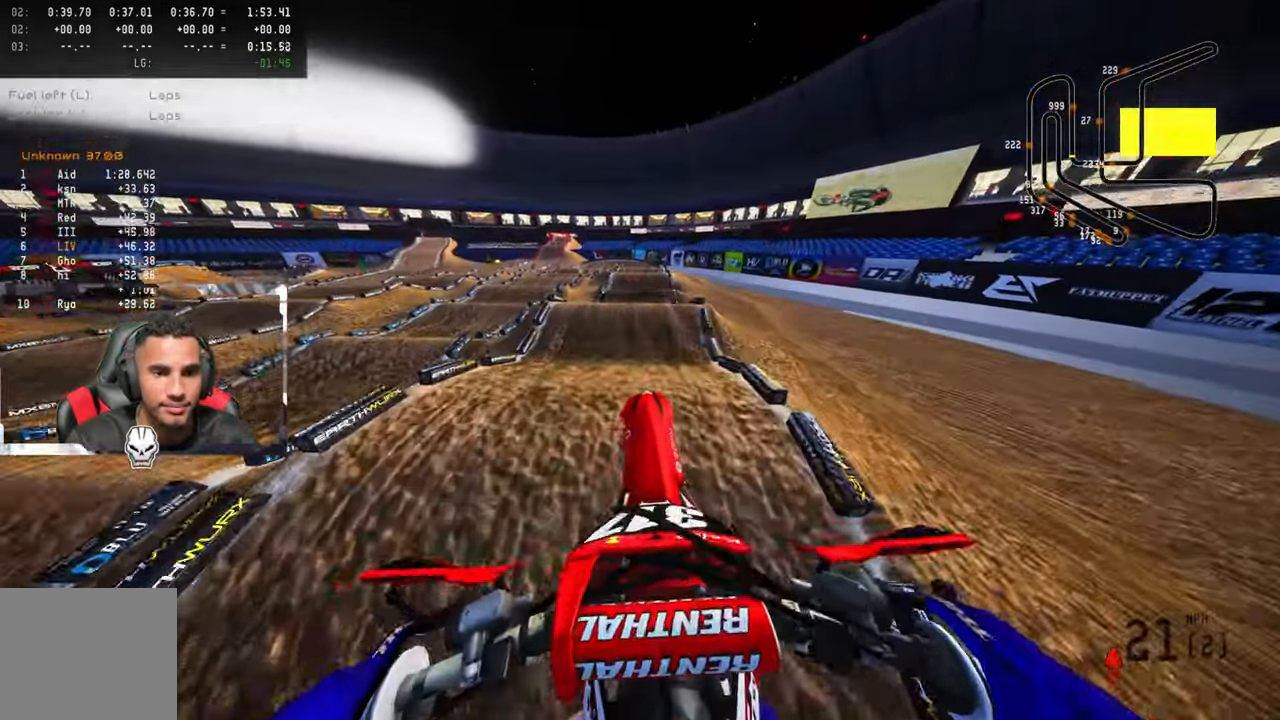
{"buttons": ["R2"], "left_stick": "center", "right_stick": "down", "events": [[100, "right_stick", "down"]]}
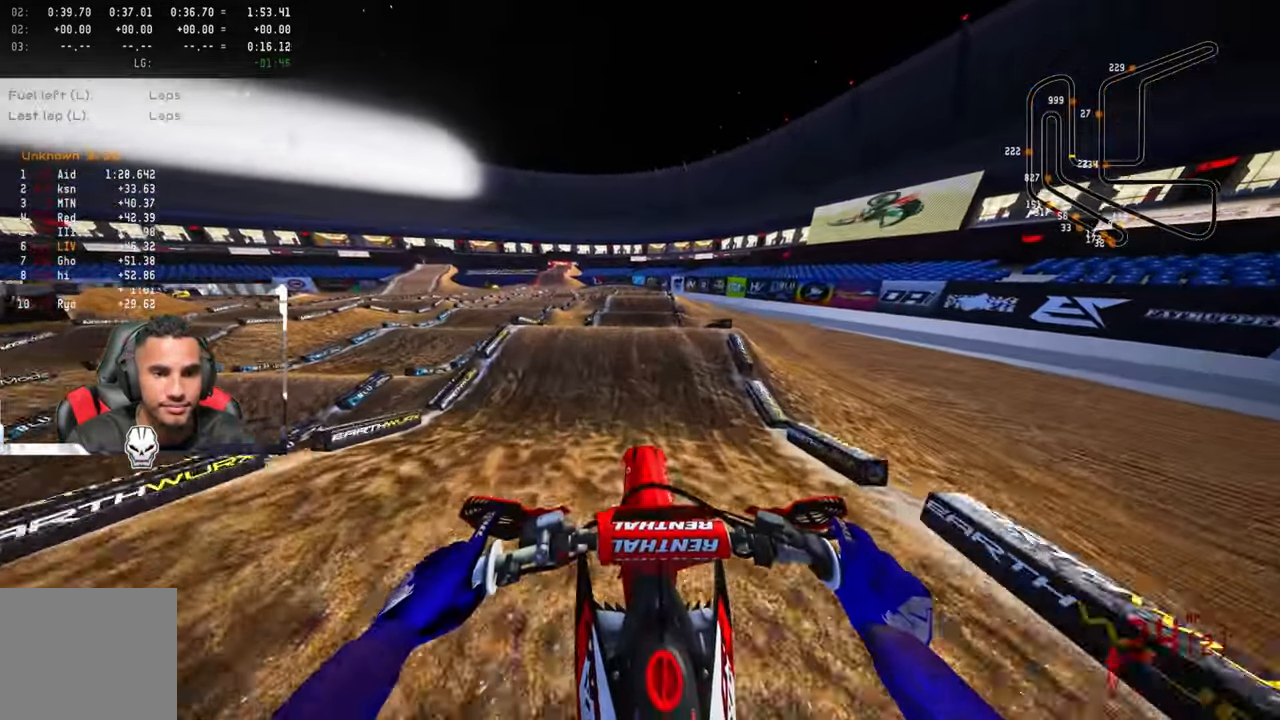
{"buttons": ["L2"], "left_stick": "center", "right_stick": "center", "events": [[233, "right_stick", "center"], [266, "R2", "up"], [300, "TRIANGLE", "down"], [400, "L2", "down"], [400, "TRIANGLE", "up"]]}
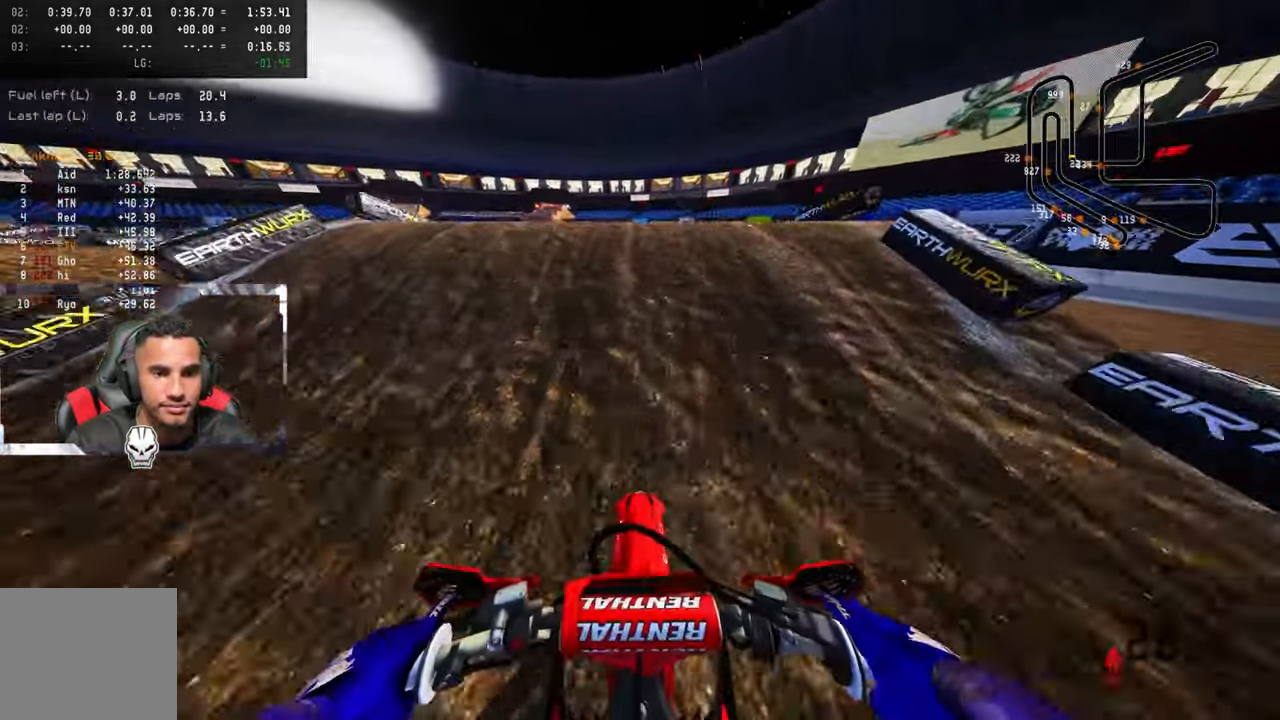
{"buttons": ["R2"], "left_stick": "center", "right_stick": "up", "events": [[150, "L2", "up"], [200, "right_stick", "up"], [233, "L2", "down"], [450, "L2", "up"], [450, "R2", "down"]]}
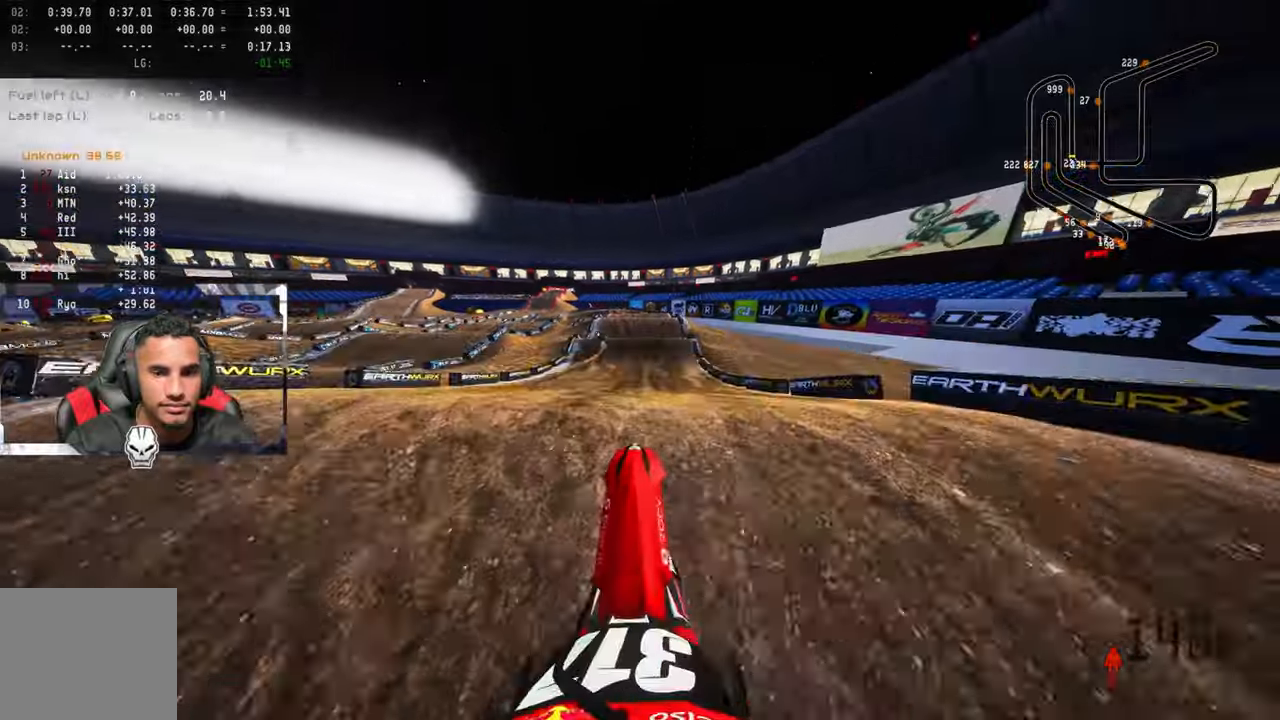
{"buttons": ["R2"], "left_stick": "center", "right_stick": "center", "events": [[100, "CROSS", "down"], [217, "CROSS", "up"], [233, "R2", "up"], [283, "R2", "down"], [467, "right_stick", "center"]]}
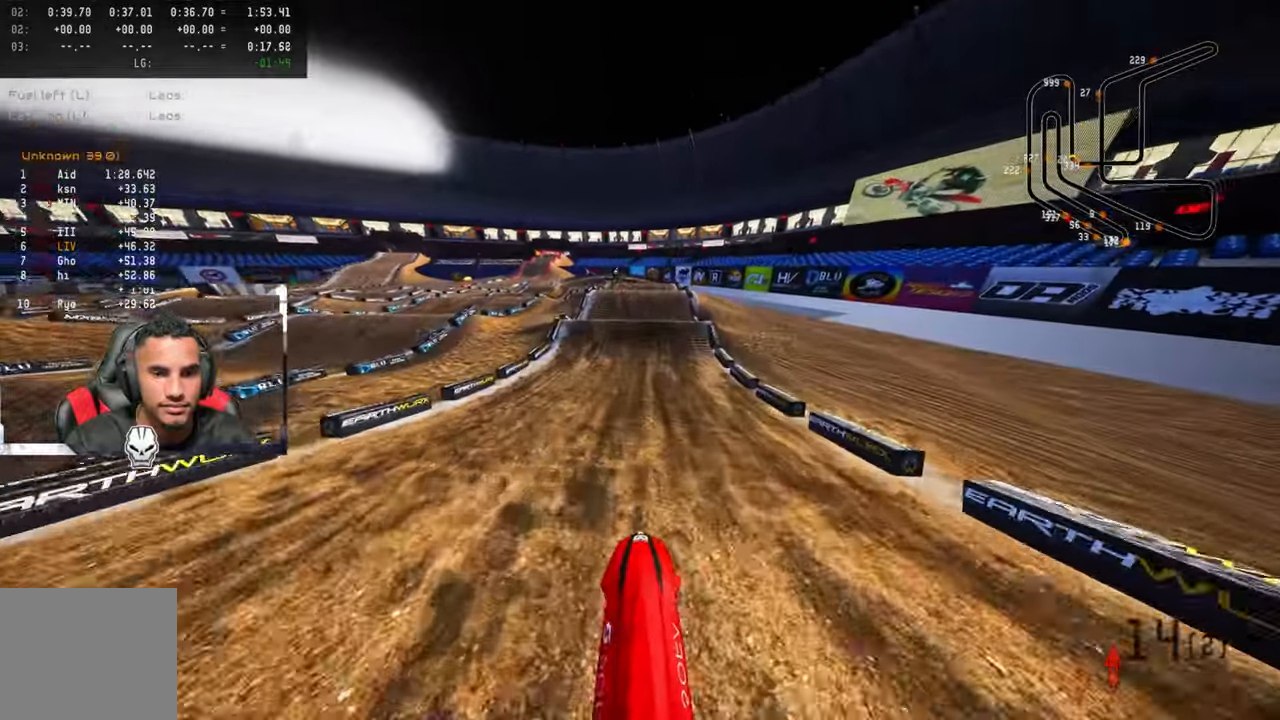
{"buttons": ["R2"], "left_stick": "center", "right_stick": "center", "events": [[83, "L1", "down"], [217, "L1", "up"]]}
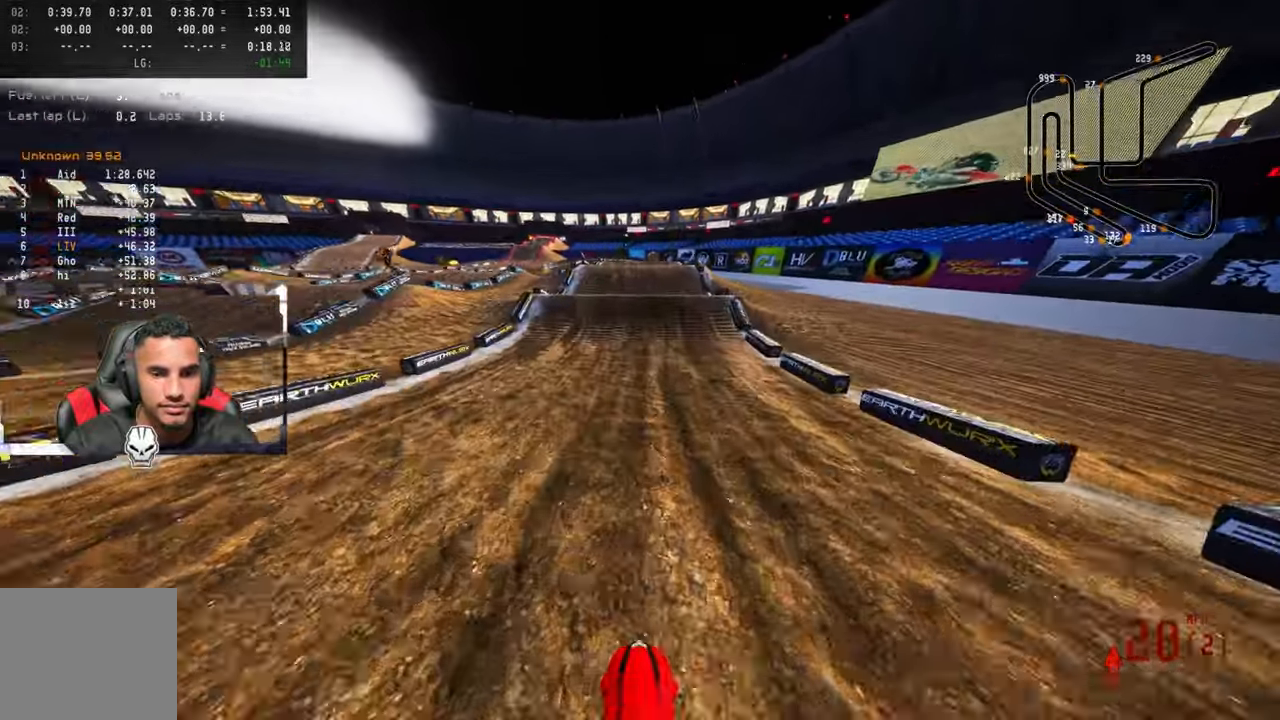
{"buttons": ["R2"], "left_stick": "center", "right_stick": "down", "events": [[267, "right_stick", "down"]]}
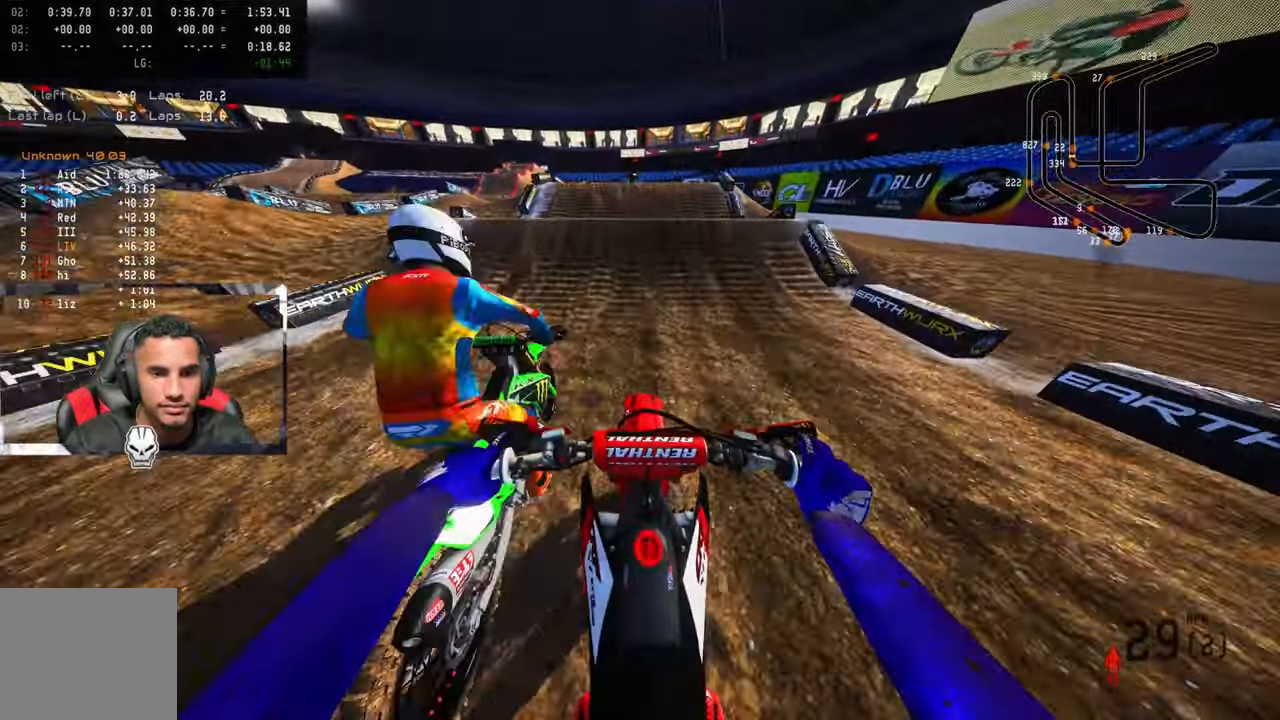
{"buttons": ["R2", "R3"], "left_stick": "center", "right_stick": "up", "events": [[300, "right_stick", "center"], [350, "right_stick", "up"], [417, "R3", "down"]]}
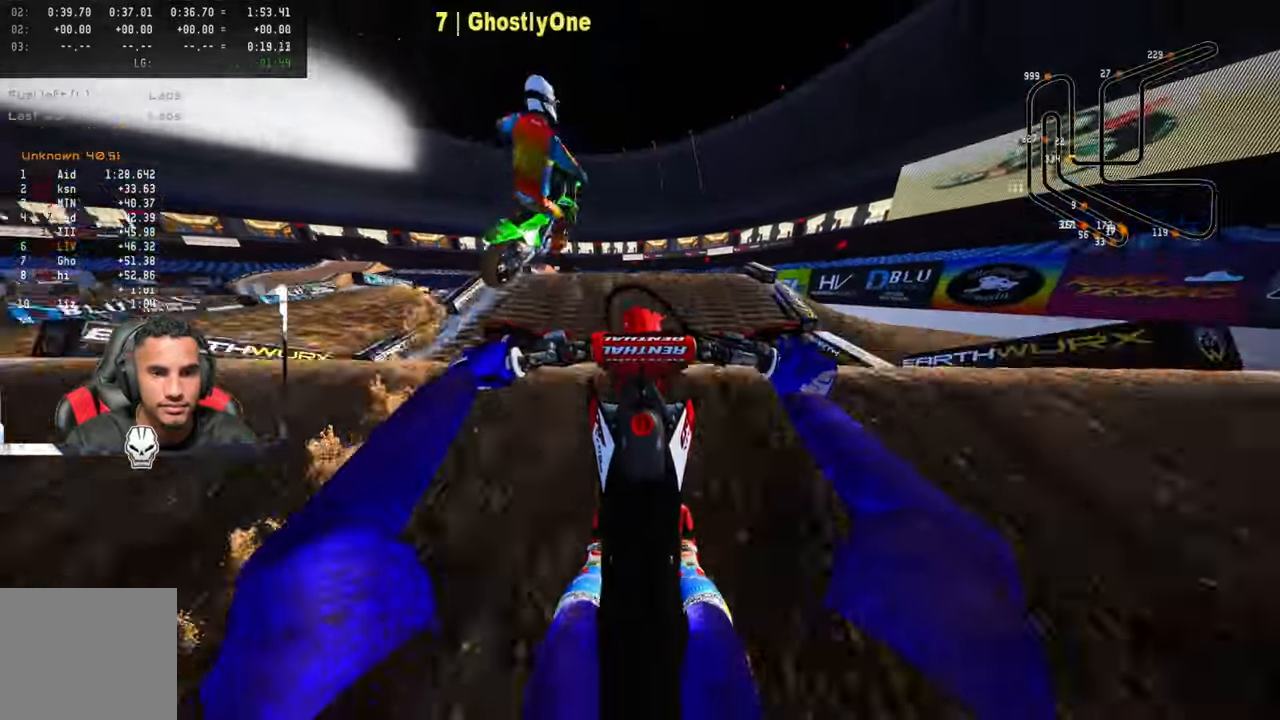
{"buttons": ["R2"], "left_stick": "center", "right_stick": "up", "events": [[33, "R3", "up"]]}
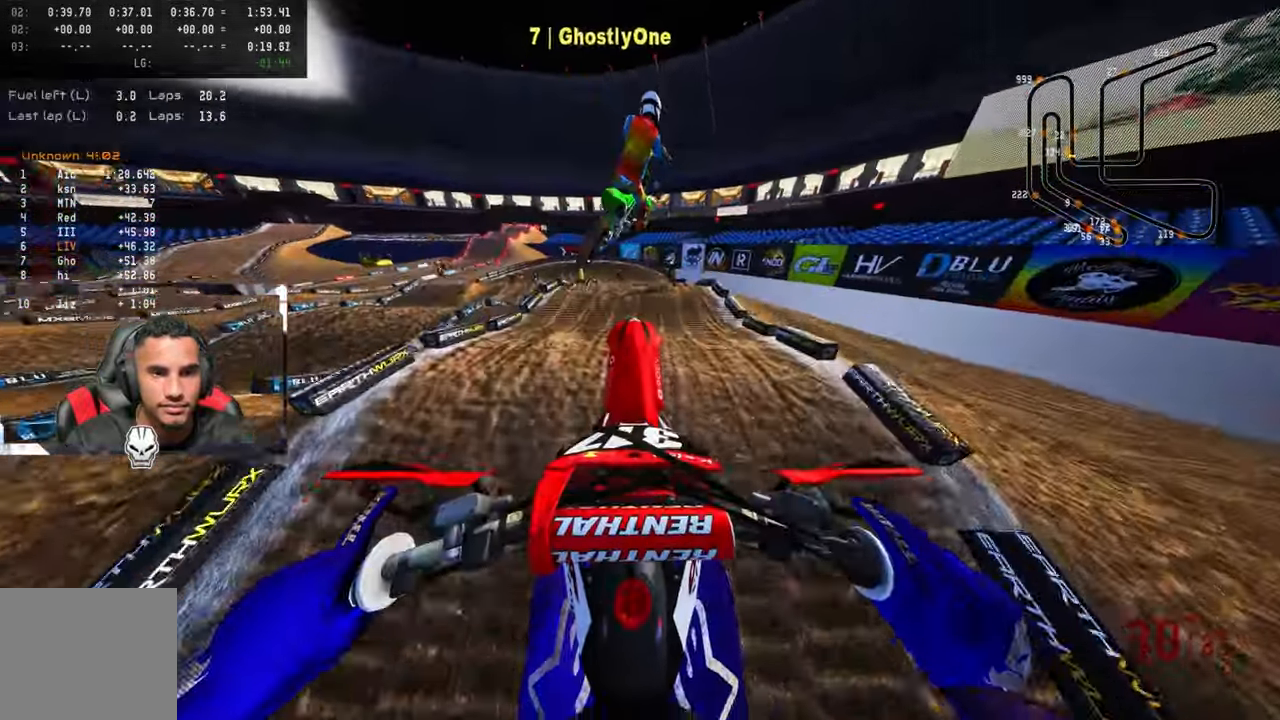
{"buttons": ["R2", "R3"], "left_stick": "up-left", "right_stick": "up", "events": [[350, "left_stick", "left"], [467, "left_stick", "up-left"], [483, "R3", "down"]]}
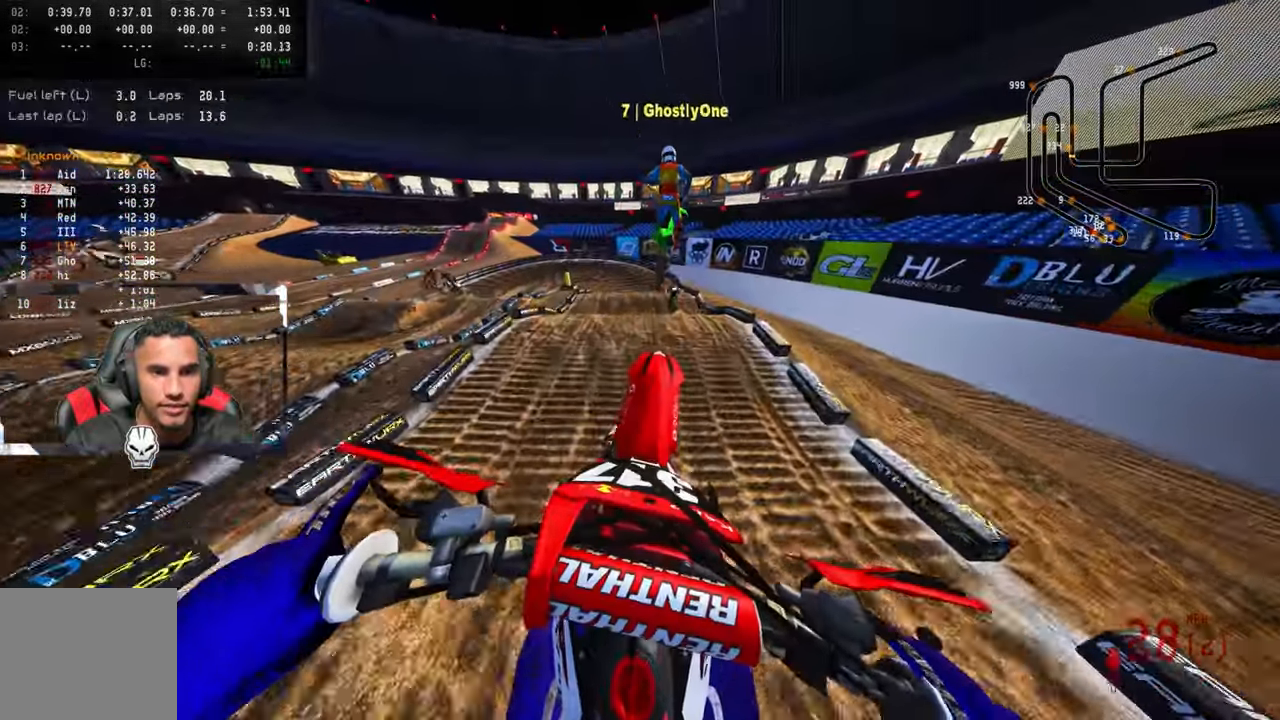
{"buttons": ["R2"], "left_stick": "up-left", "right_stick": "center", "events": [[100, "R3", "up"], [467, "right_stick", "center"]]}
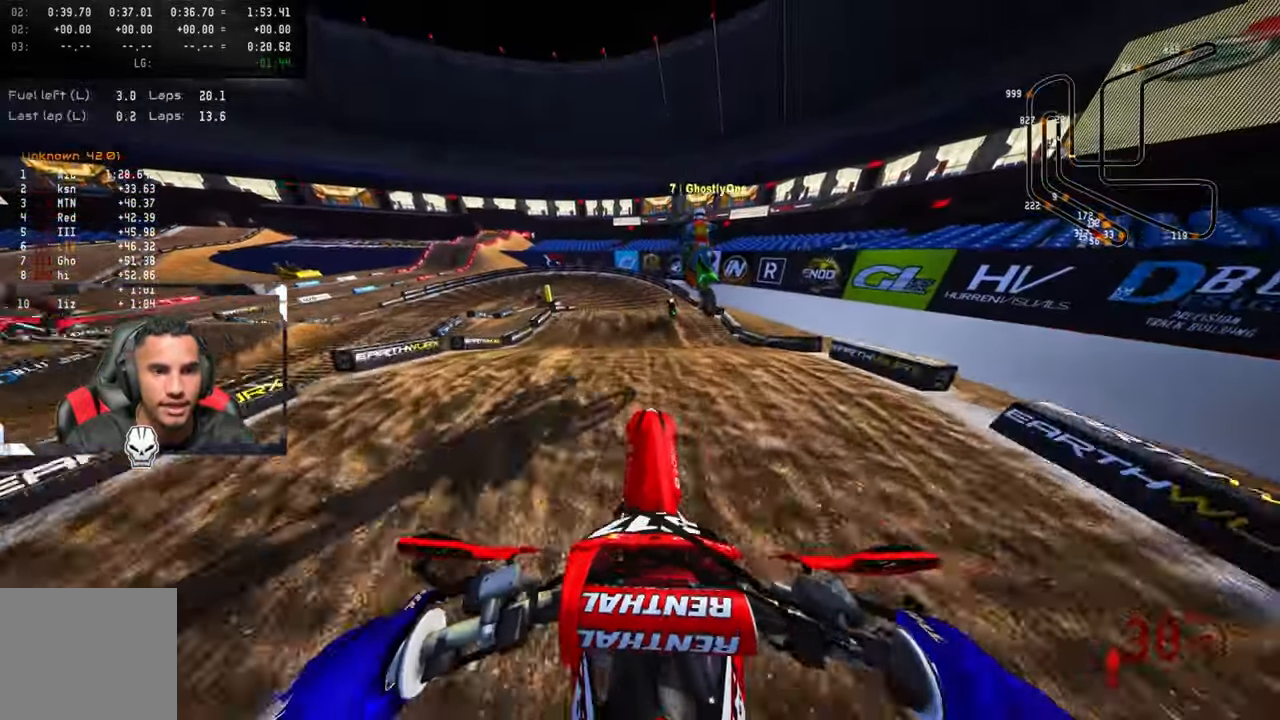
{"buttons": ["R2"], "left_stick": "up-left", "right_stick": "up", "events": [[317, "right_stick", "up"]]}
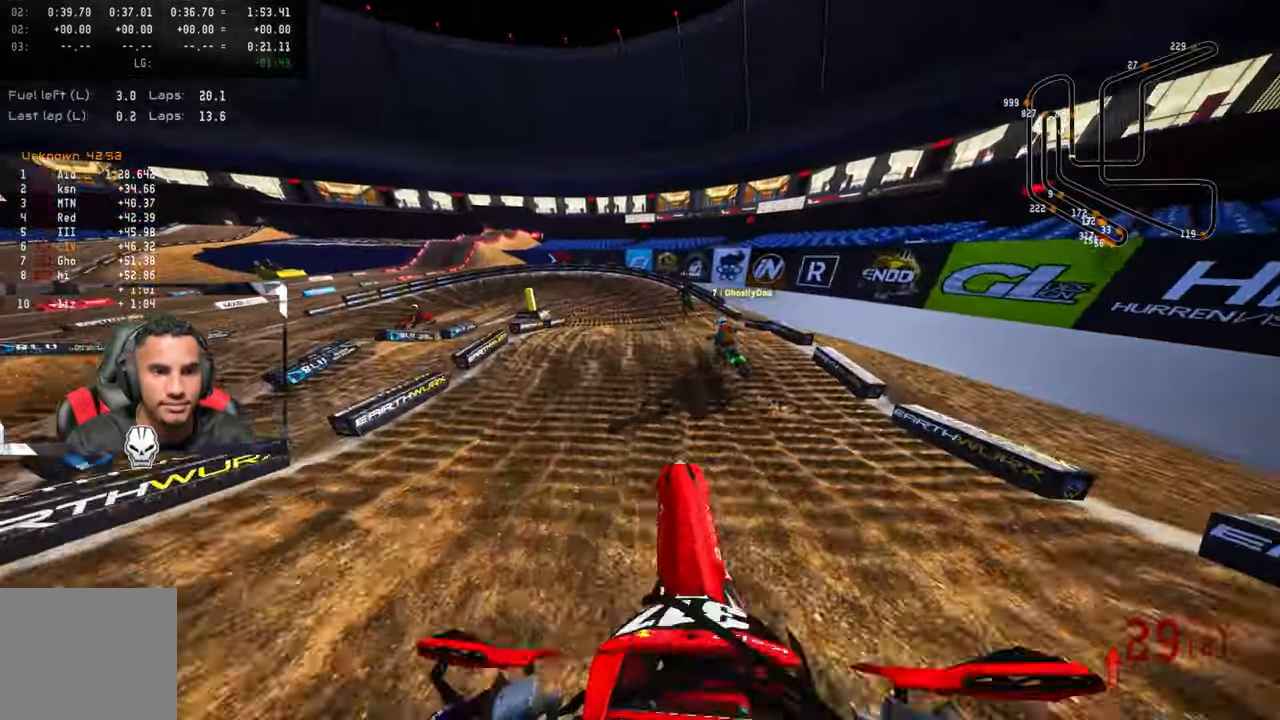
{"buttons": ["R2"], "left_stick": "up-left", "right_stick": "center", "events": [[350, "right_stick", "center"]]}
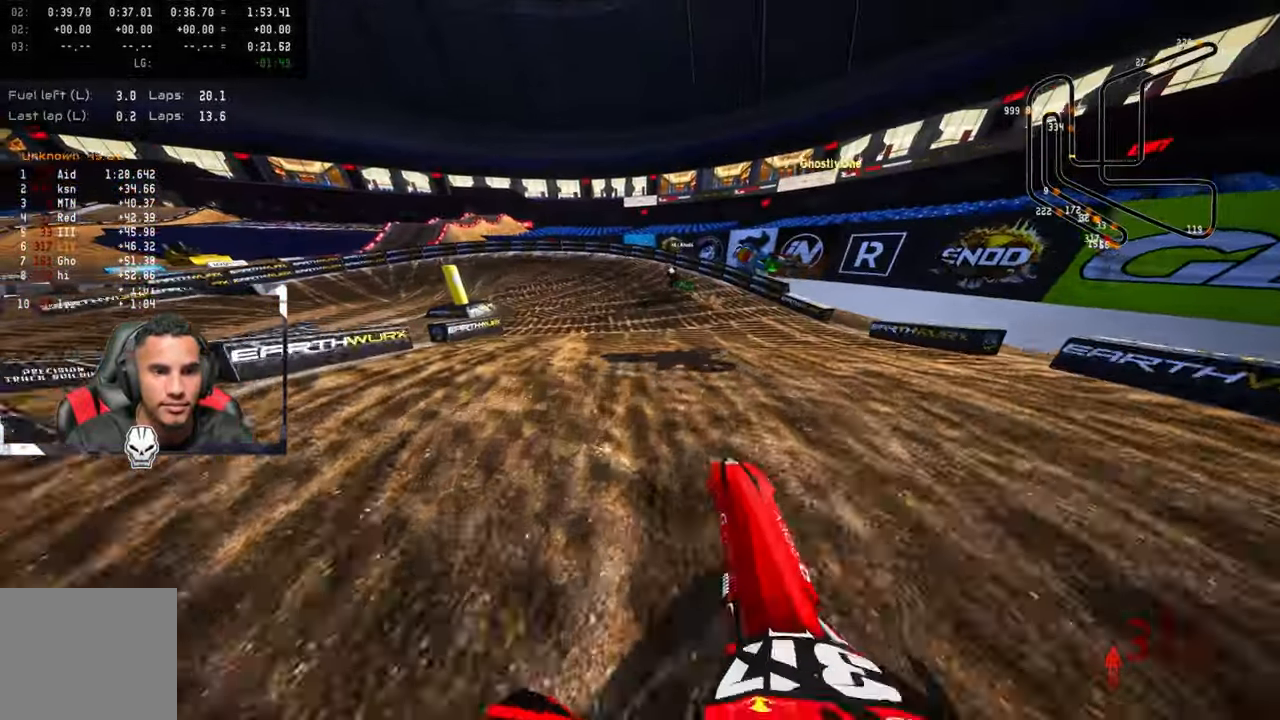
{"buttons": [], "left_stick": "up-left", "right_stick": "center", "events": [[233, "TRIANGLE", "down"], [334, "TRIANGLE", "up"], [367, "R2", "up"]]}
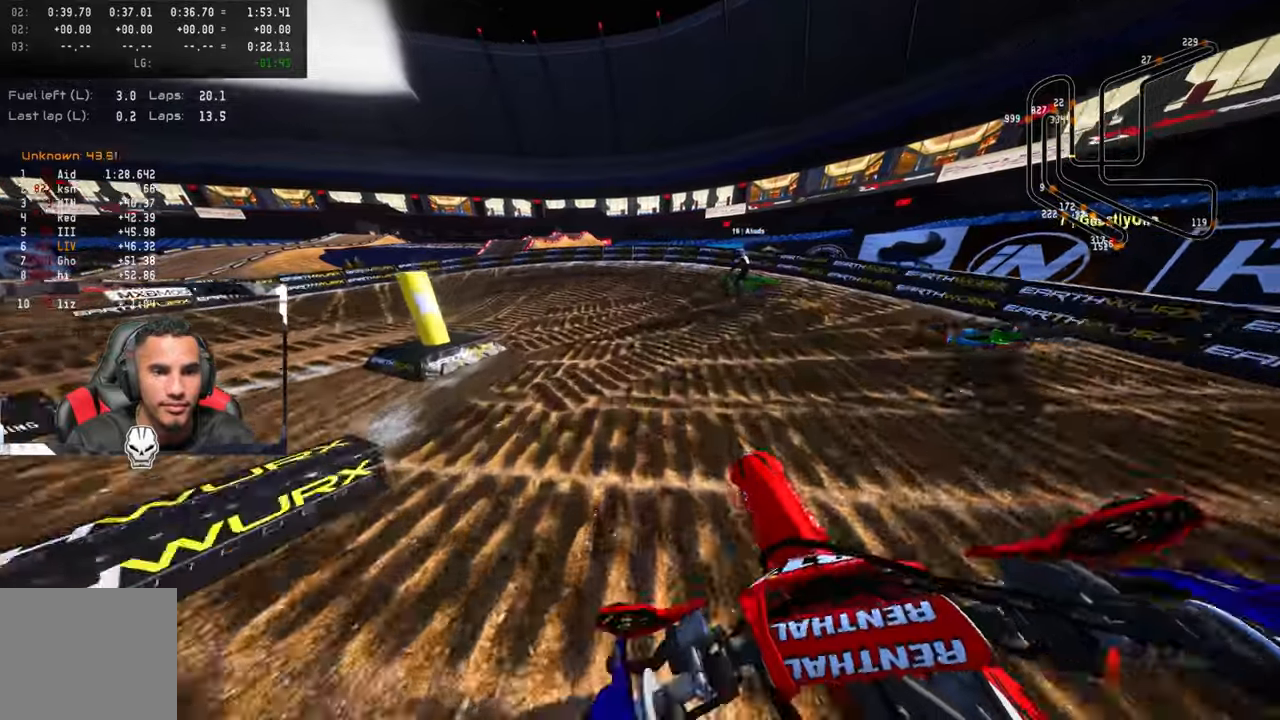
{"buttons": ["L2"], "left_stick": "up-left", "right_stick": "center", "events": [[50, "R3", "down"], [67, "L2", "down"], [150, "R3", "up"], [200, "L2", "up"], [284, "L2", "down"], [384, "L2", "up"], [450, "L2", "down"]]}
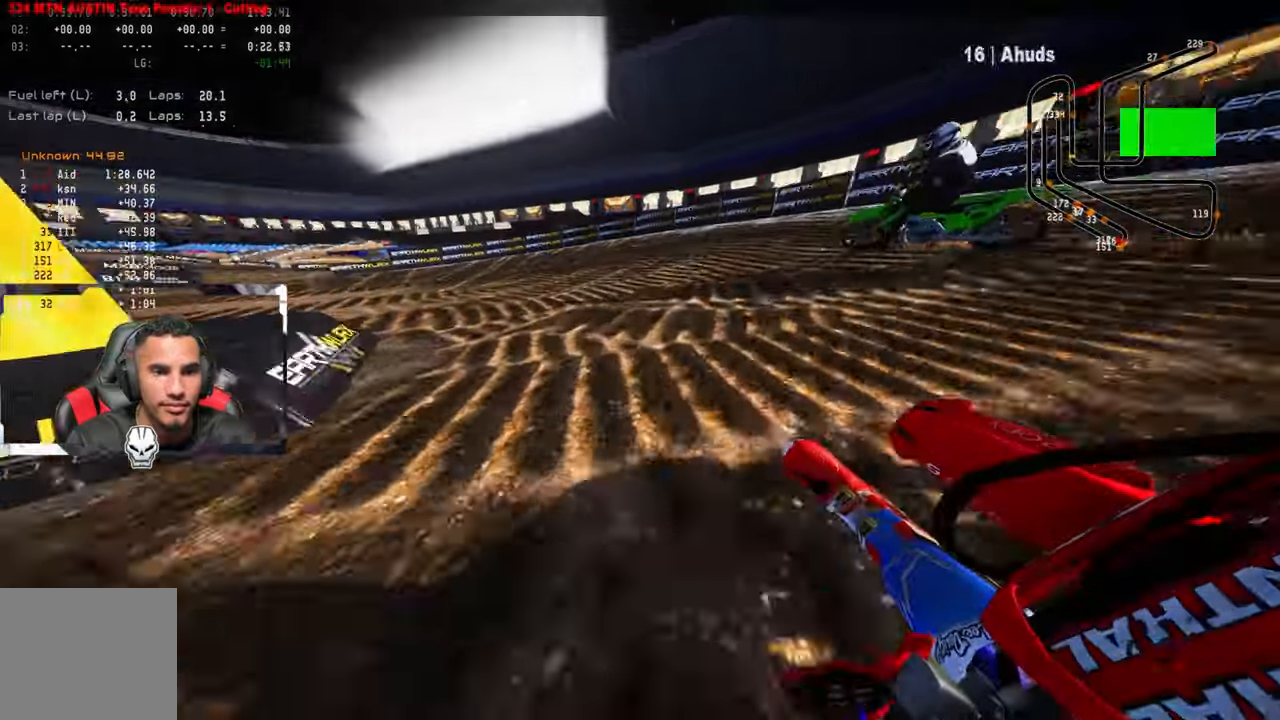
{"buttons": [], "left_stick": "up-left", "right_stick": "center", "events": [[50, "L2", "up"], [134, "L2", "down"], [284, "L2", "up"], [400, "L2", "down"], [500, "L2", "up"]]}
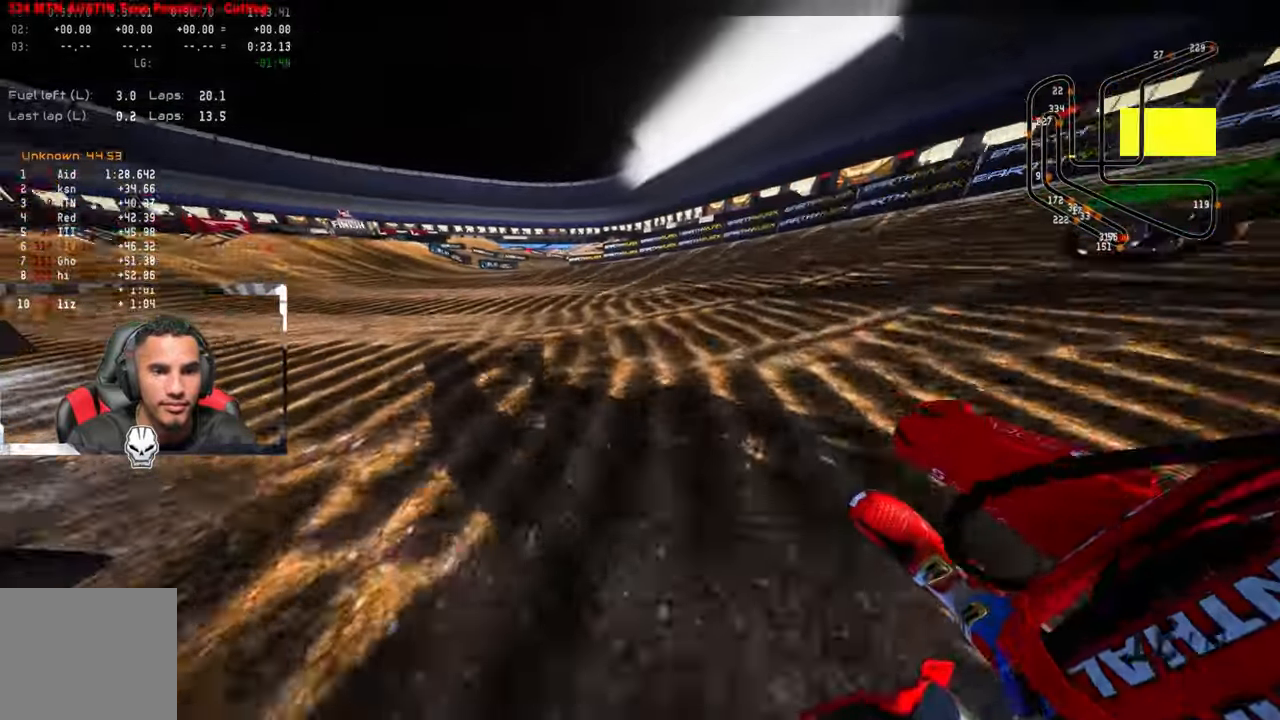
{"buttons": ["R2"], "left_stick": "up", "right_stick": "up-right", "events": [[50, "R2", "down"], [50, "right_stick", "up-right"], [467, "left_stick", "up"]]}
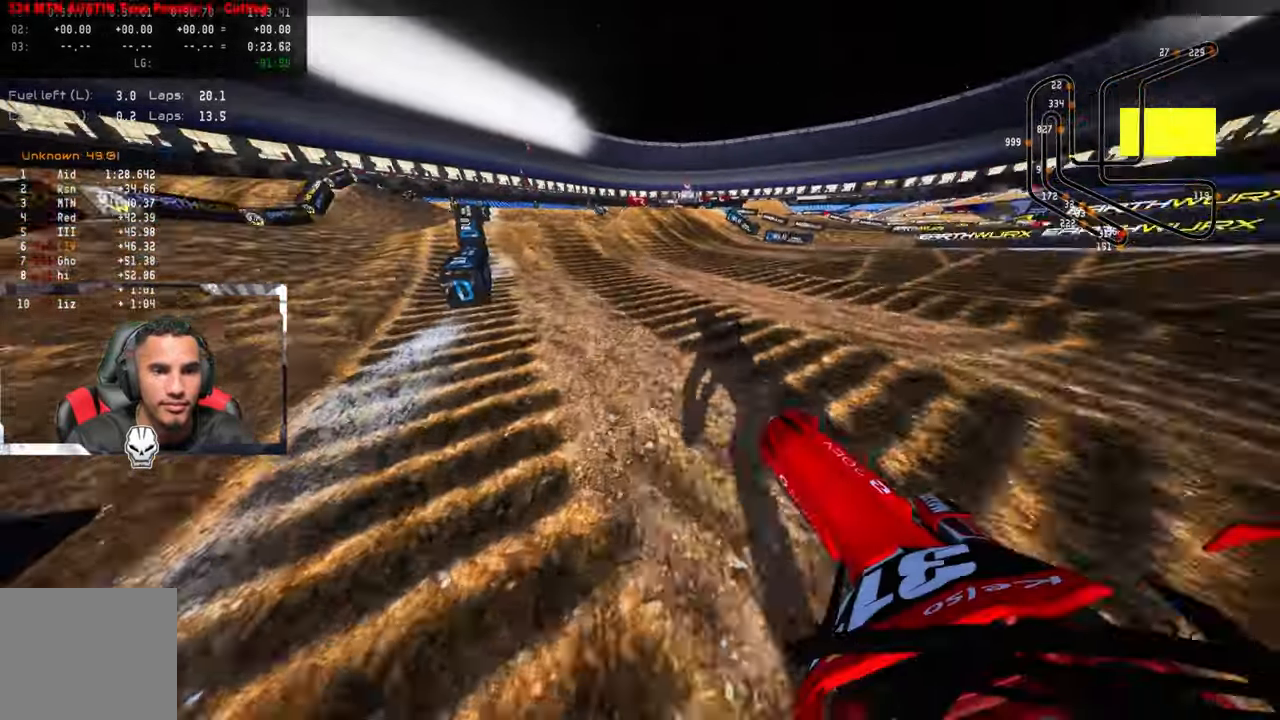
{"buttons": ["R2"], "left_stick": "up", "right_stick": "center", "events": [[67, "right_stick", "center"], [134, "R3", "down"], [234, "R3", "up"]]}
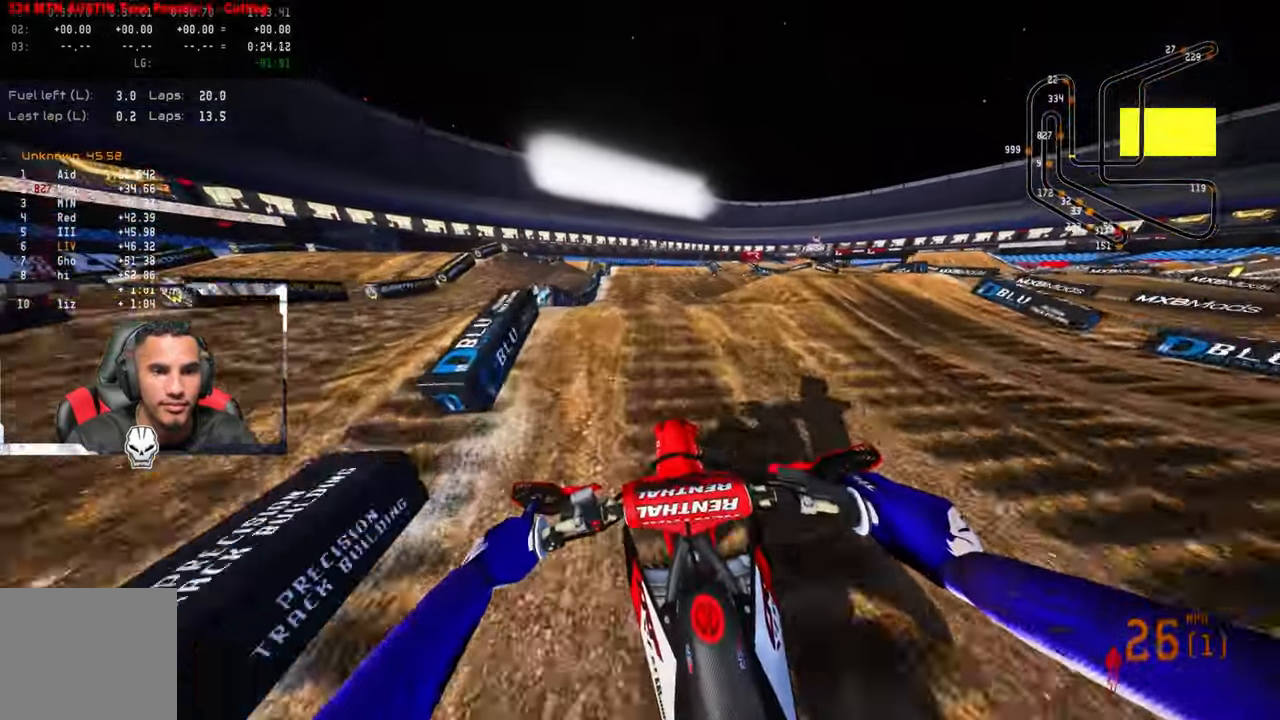
{"buttons": [], "left_stick": "center", "right_stick": "center", "events": [[200, "R3", "down"], [234, "right_stick", "up"], [317, "R3", "up"], [350, "CROSS", "down"], [350, "left_stick", "center"], [434, "CROSS", "up"], [484, "R2", "up"], [500, "right_stick", "center"]]}
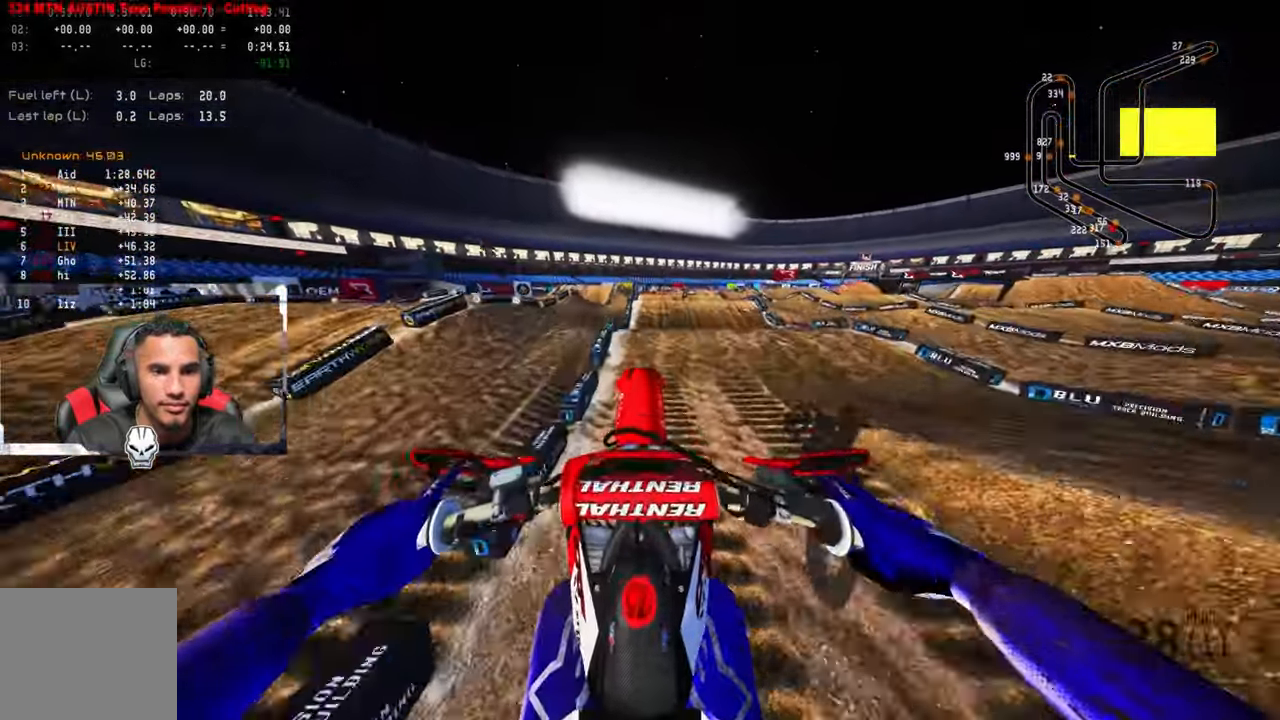
{"buttons": ["R2"], "left_stick": "center", "right_stick": "center", "events": [[200, "left_stick", "right"], [234, "right_stick", "up"], [284, "left_stick", "center"], [367, "R2", "down"], [400, "R3", "down"], [500, "R3", "up"], [500, "right_stick", "center"]]}
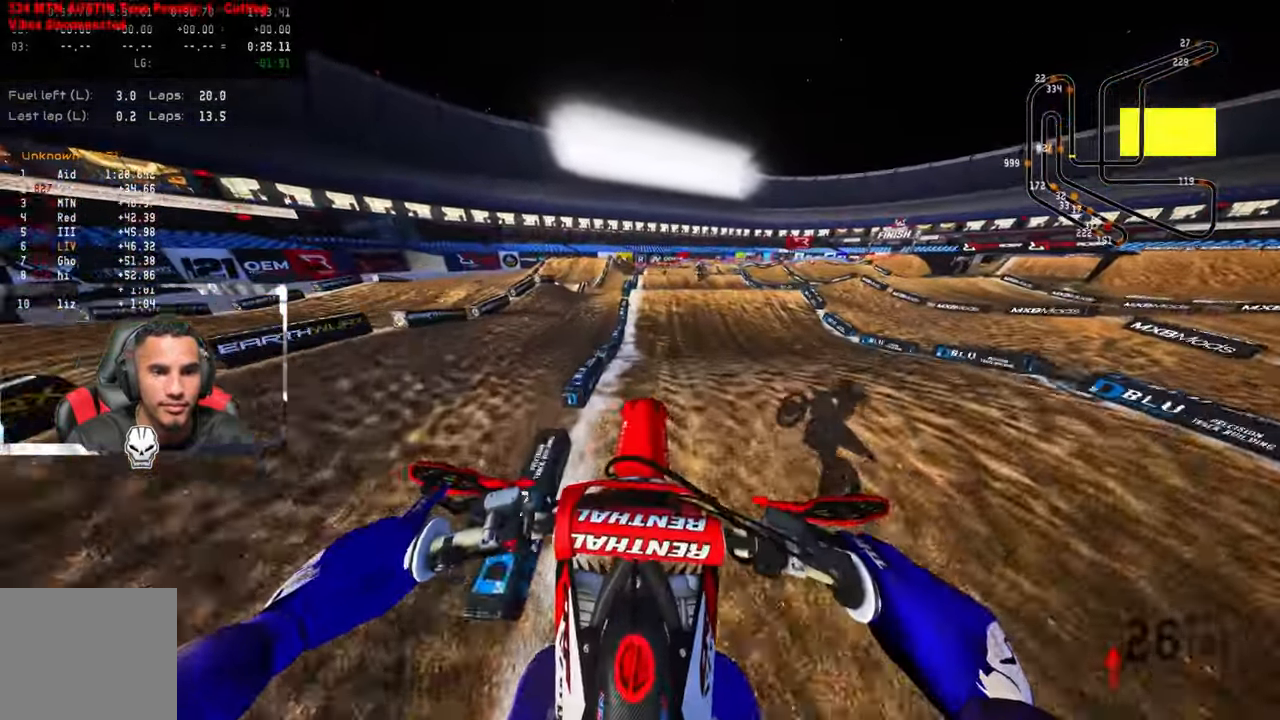
{"buttons": ["R2"], "left_stick": "center", "right_stick": "down", "events": [[300, "right_stick", "down"]]}